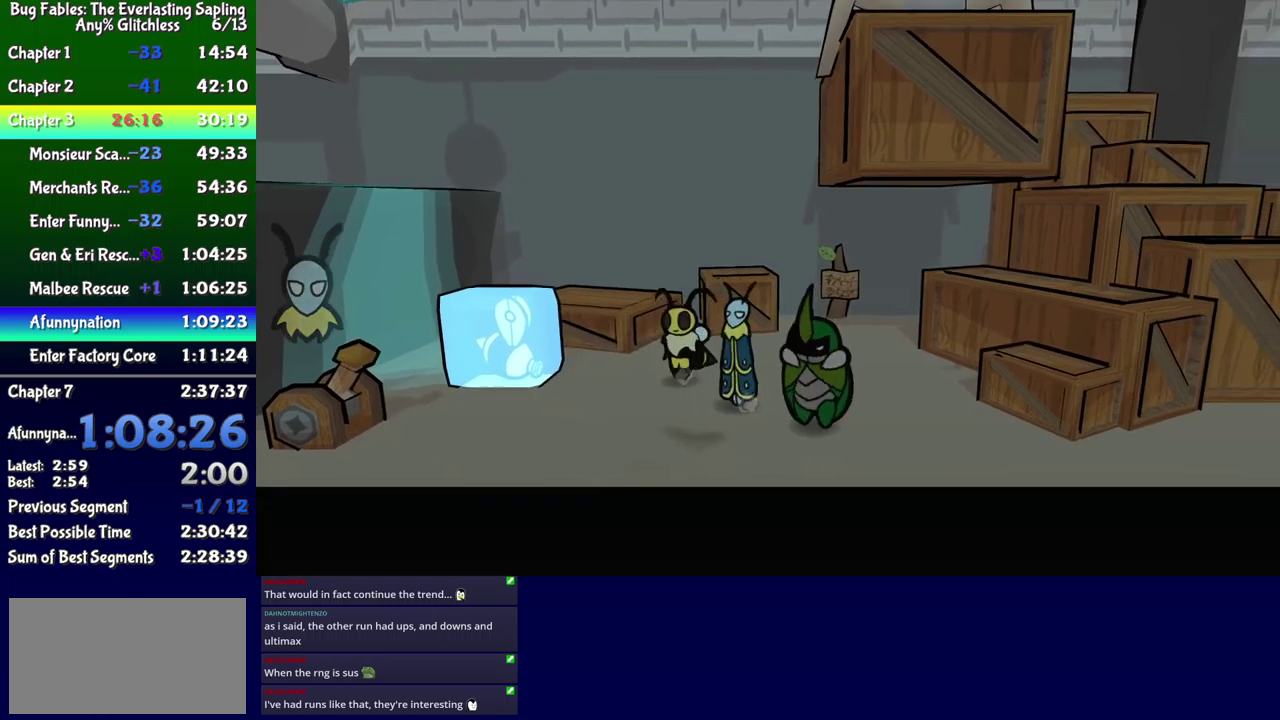
Gameplay with a controller (Xbox layout); each line is a JSON object with the inputs held at the frame after it. "events" lists button and stick changes between this image and that frame as [ms after this image, input, new state], when the widget could be followed in between. Not read: L1 L2 L3 R1 R2 R3 left_stick.
{"buttons": ["B", "DPAD_UP", "DPAD_LEFT"], "events": [[50, "DPAD_RIGHT", "up"], [234, "DPAD_RIGHT", "down"], [300, "DPAD_UP", "down"], [400, "DPAD_RIGHT", "up"], [450, "DPAD_LEFT", "down"]]}
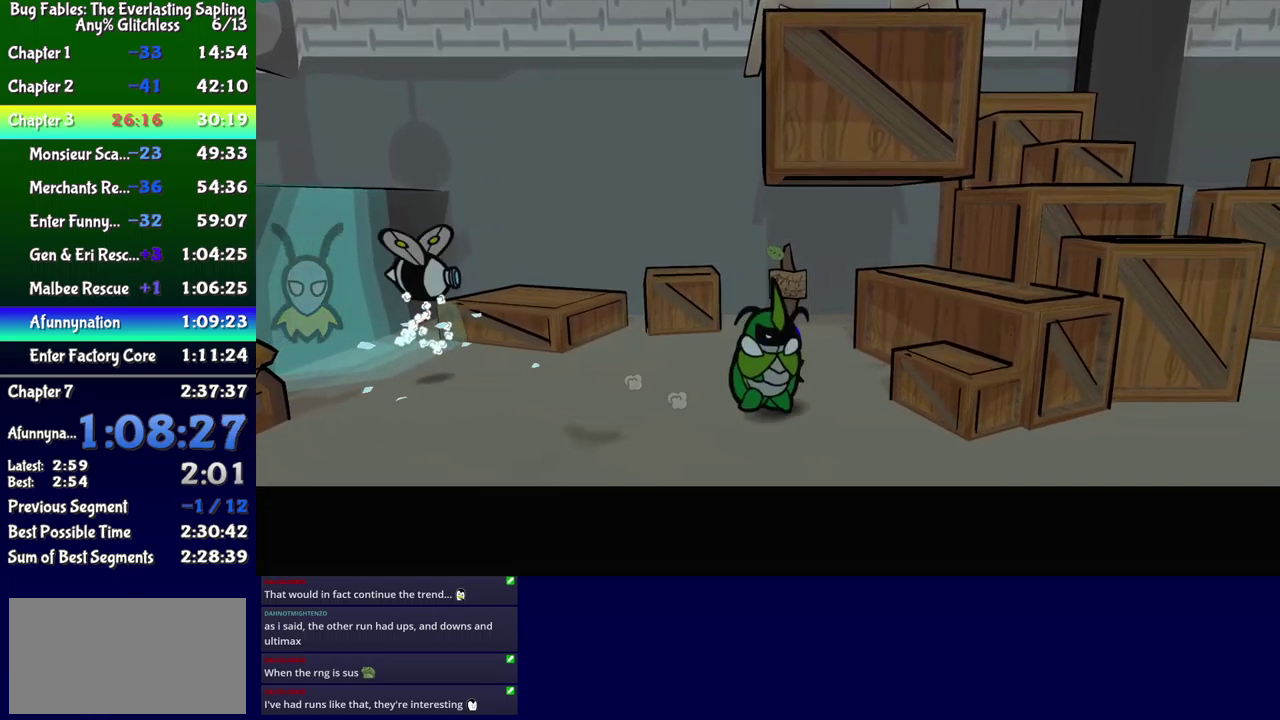
{"buttons": ["B", "DPAD_DOWN"], "events": [[84, "DPAD_LEFT", "up"], [84, "DPAD_UP", "up"], [117, "DPAD_RIGHT", "down"], [234, "DPAD_DOWN", "down"], [467, "DPAD_RIGHT", "up"]]}
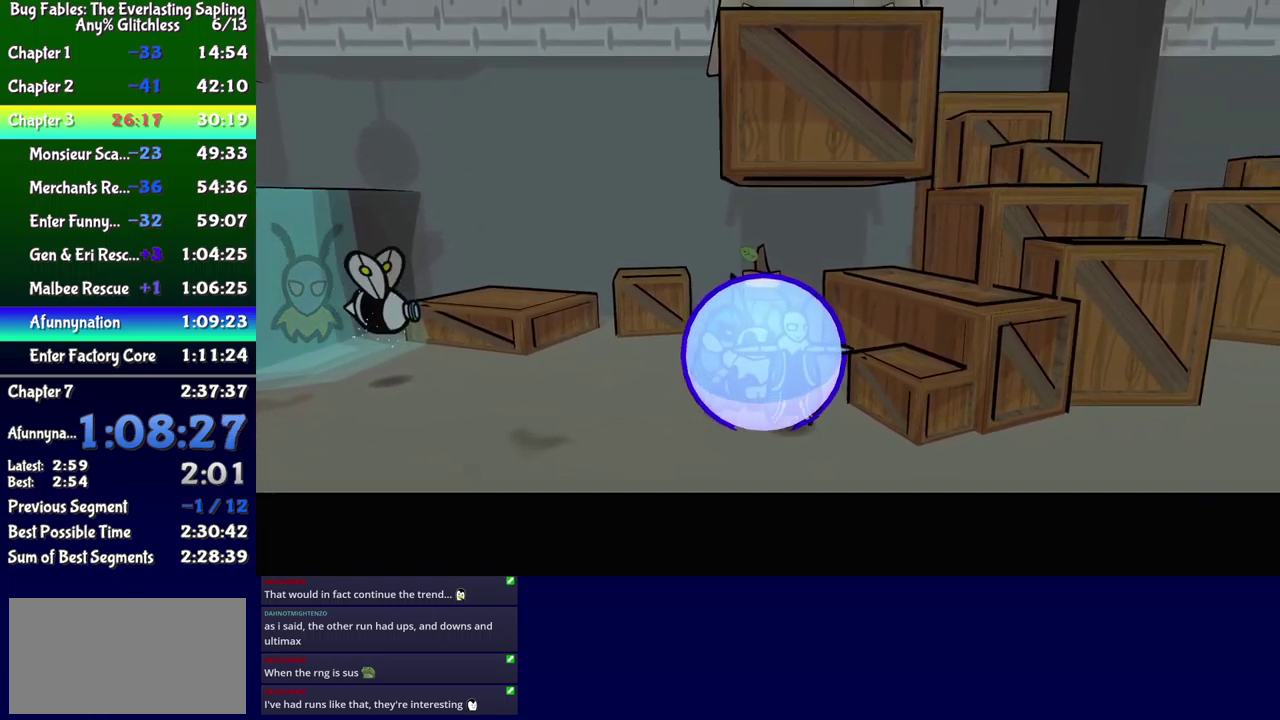
{"buttons": ["B", "DPAD_LEFT"], "events": [[17, "DPAD_RIGHT", "down"], [67, "DPAD_RIGHT", "up"], [184, "DPAD_LEFT", "down"], [334, "DPAD_DOWN", "up"]]}
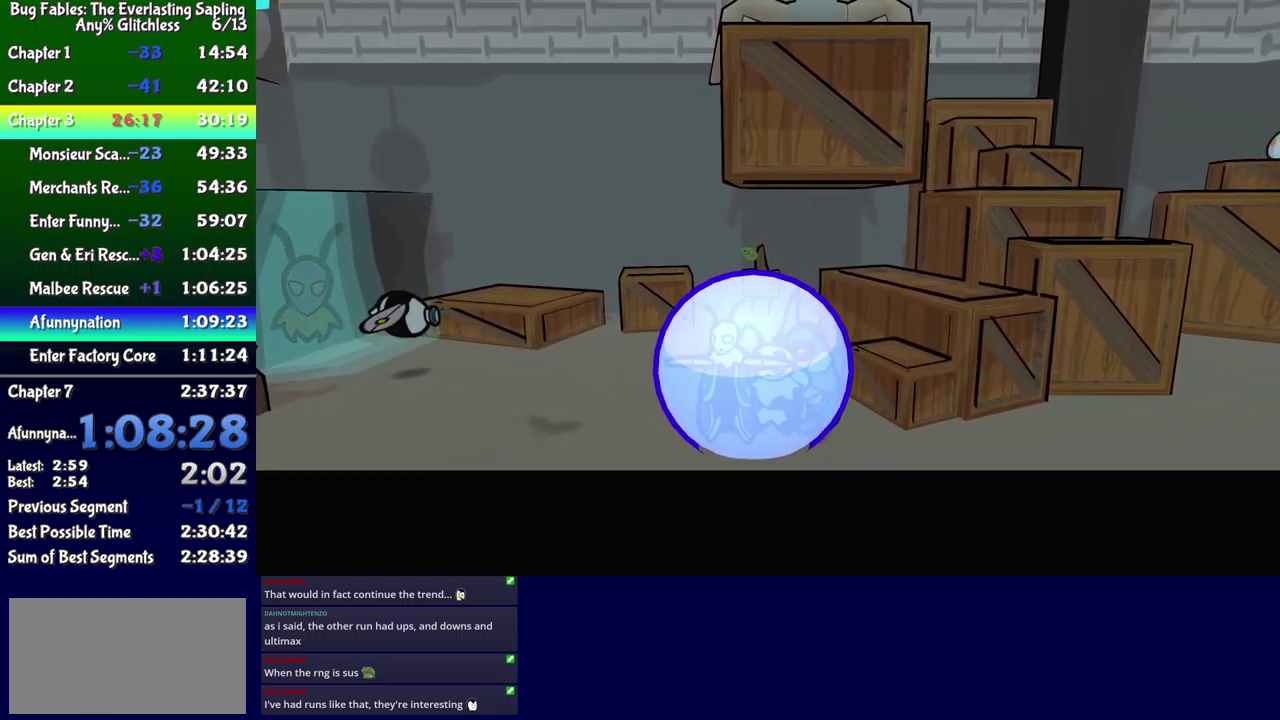
{"buttons": ["B", "DPAD_UP", "DPAD_LEFT"], "events": [[167, "DPAD_UP", "down"]]}
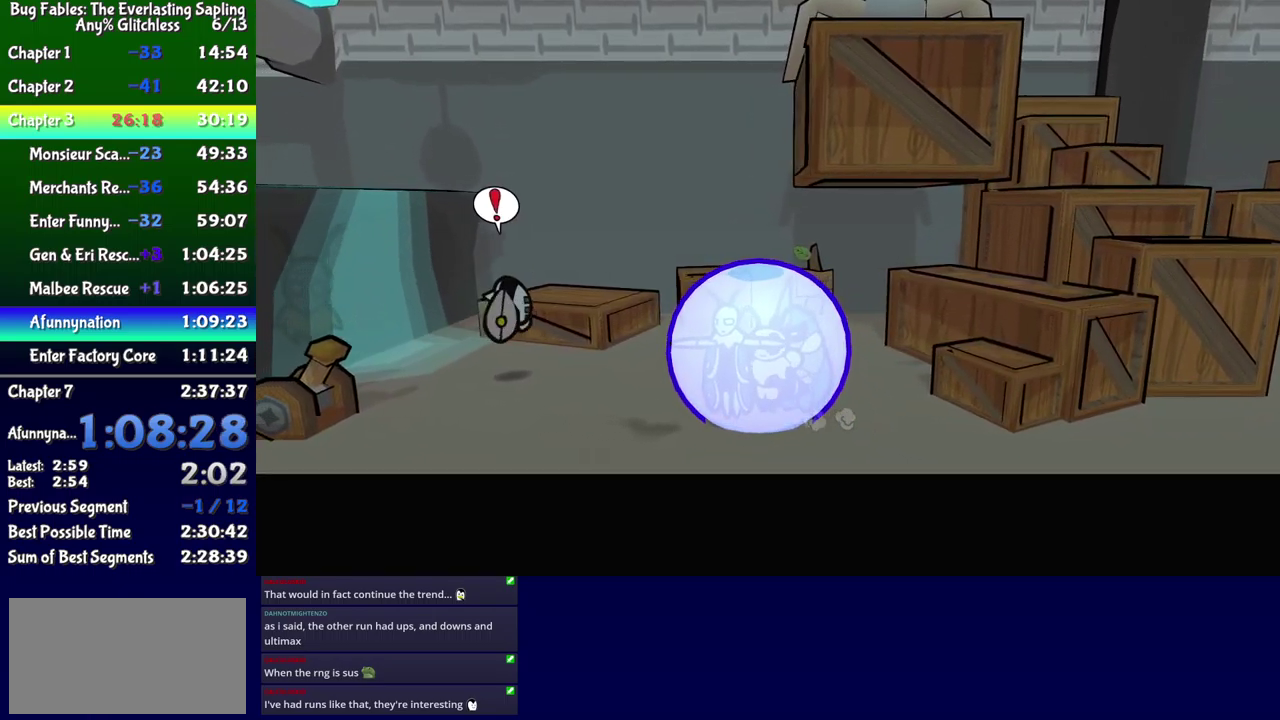
{"buttons": ["B", "DPAD_UP", "DPAD_LEFT"], "events": [[200, "DPAD_UP", "up"], [500, "DPAD_UP", "down"]]}
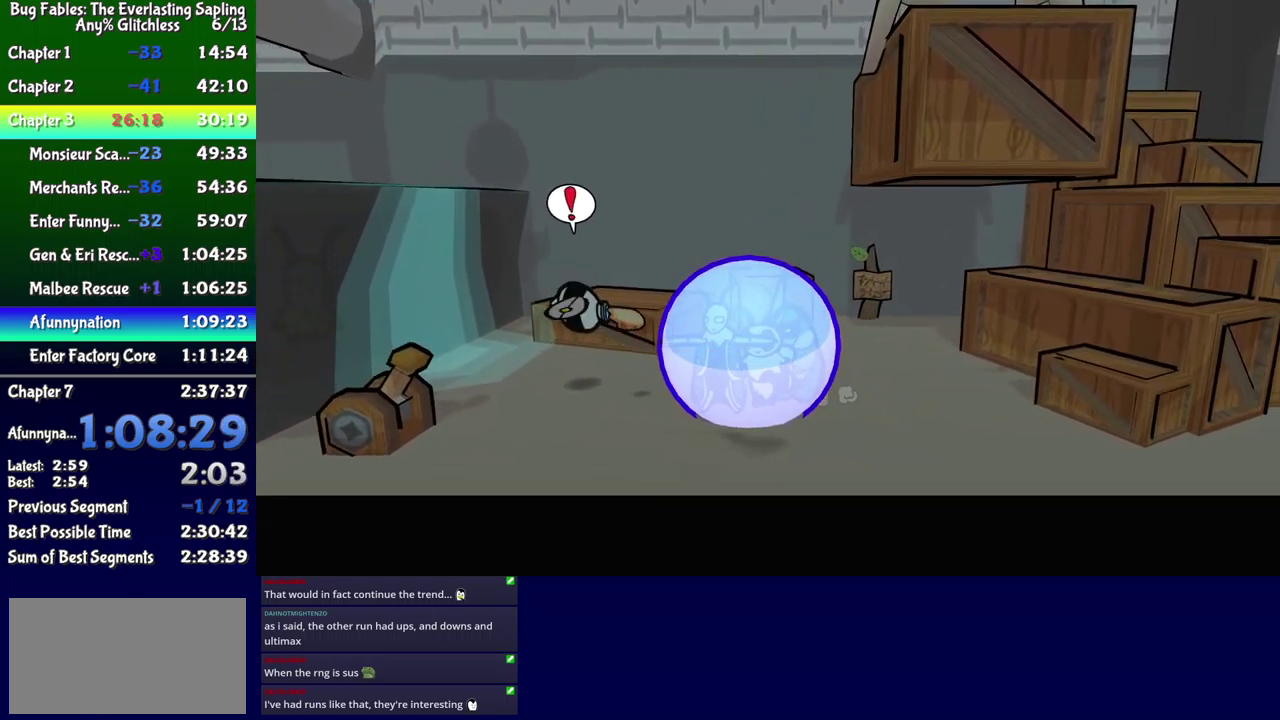
{"buttons": ["B", "DPAD_LEFT"], "events": [[200, "DPAD_UP", "up"]]}
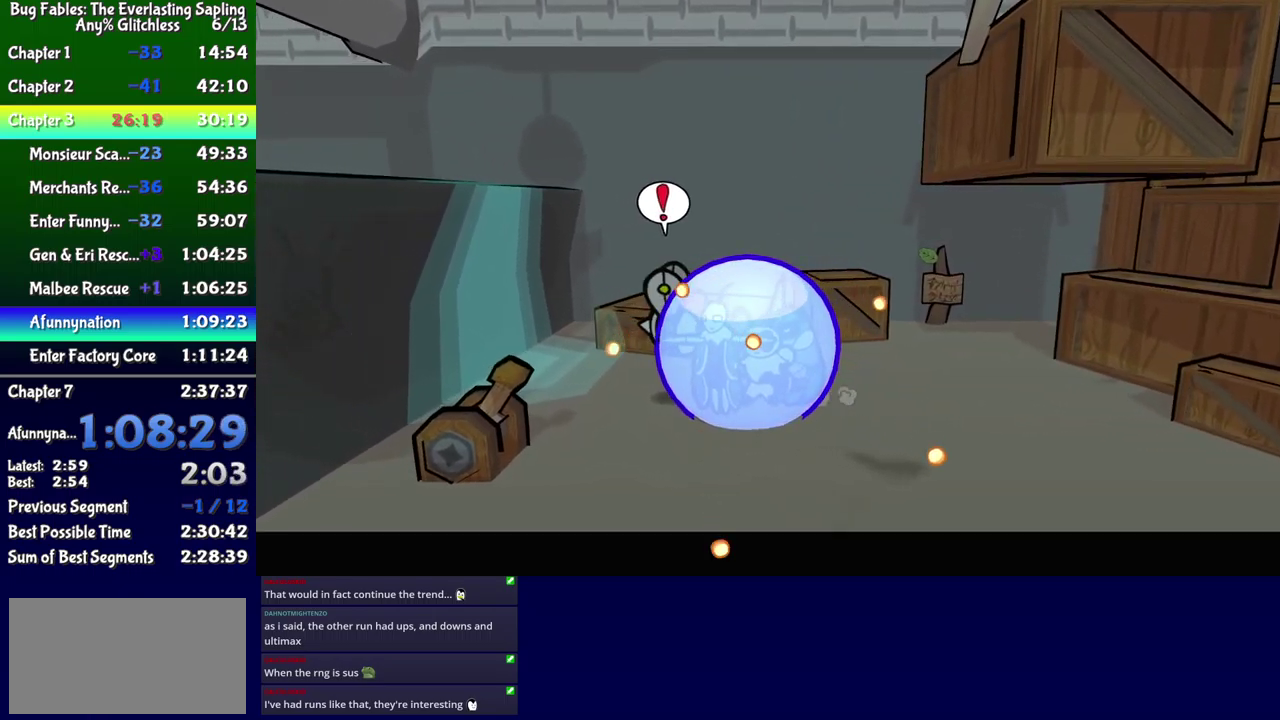
{"buttons": ["DPAD_UP", "DPAD_RIGHT"], "events": [[50, "DPAD_LEFT", "up"], [100, "DPAD_RIGHT", "down"], [450, "B", "up"], [450, "DPAD_UP", "down"]]}
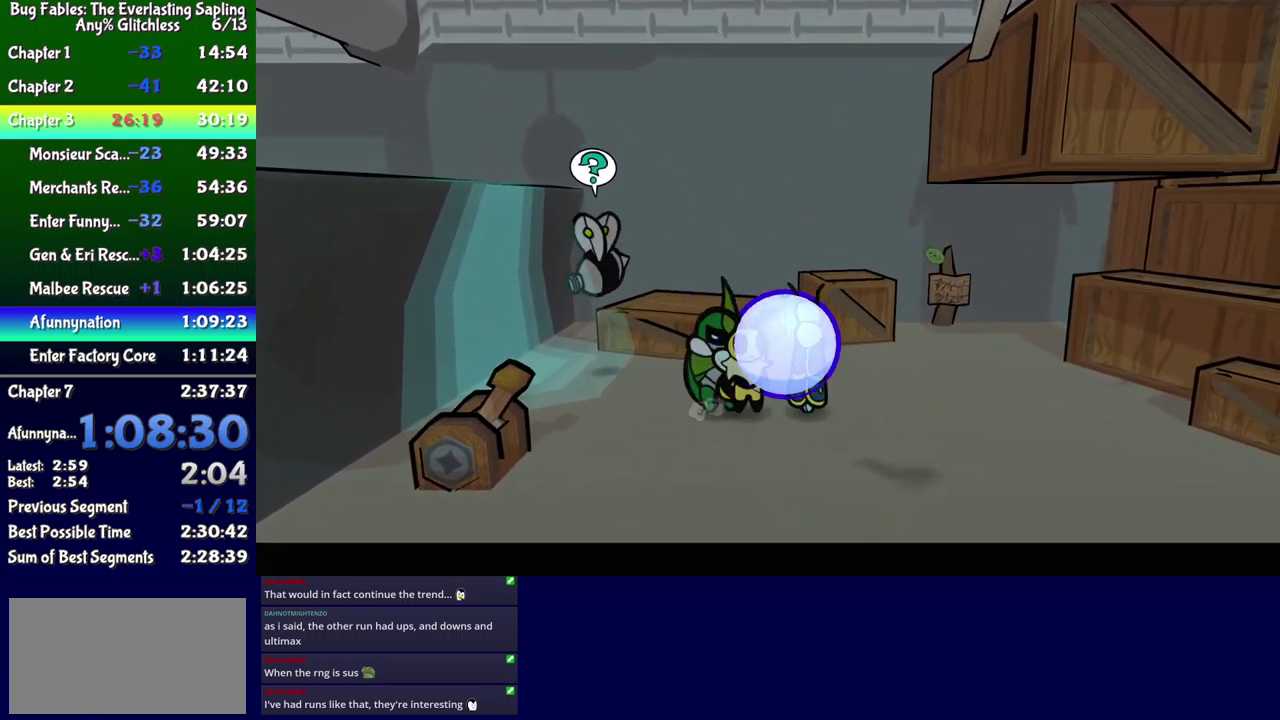
{"buttons": [], "events": [[50, "DPAD_RIGHT", "up"], [150, "DPAD_LEFT", "down"], [234, "DPAD_UP", "up"], [334, "B", "down"], [400, "DPAD_LEFT", "up"], [434, "B", "up"]]}
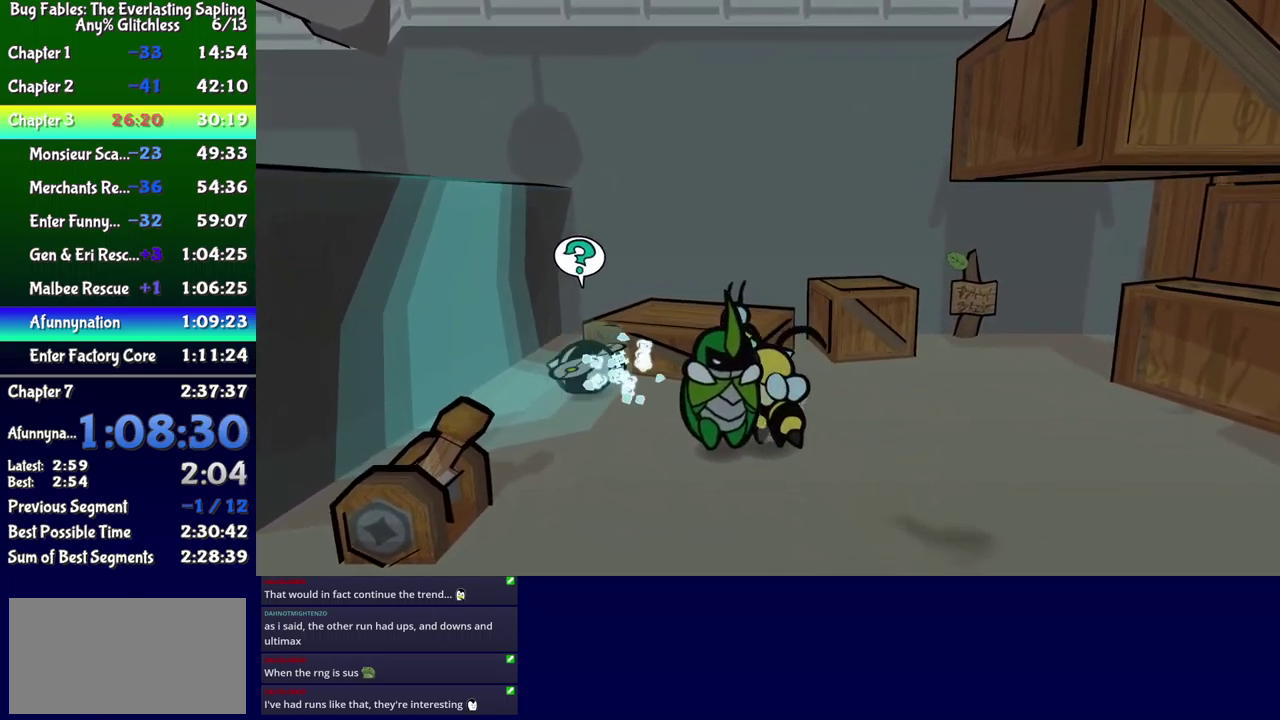
{"buttons": ["DPAD_RIGHT"], "events": [[384, "DPAD_RIGHT", "down"], [384, "DPAD_UP", "down"], [500, "DPAD_UP", "up"]]}
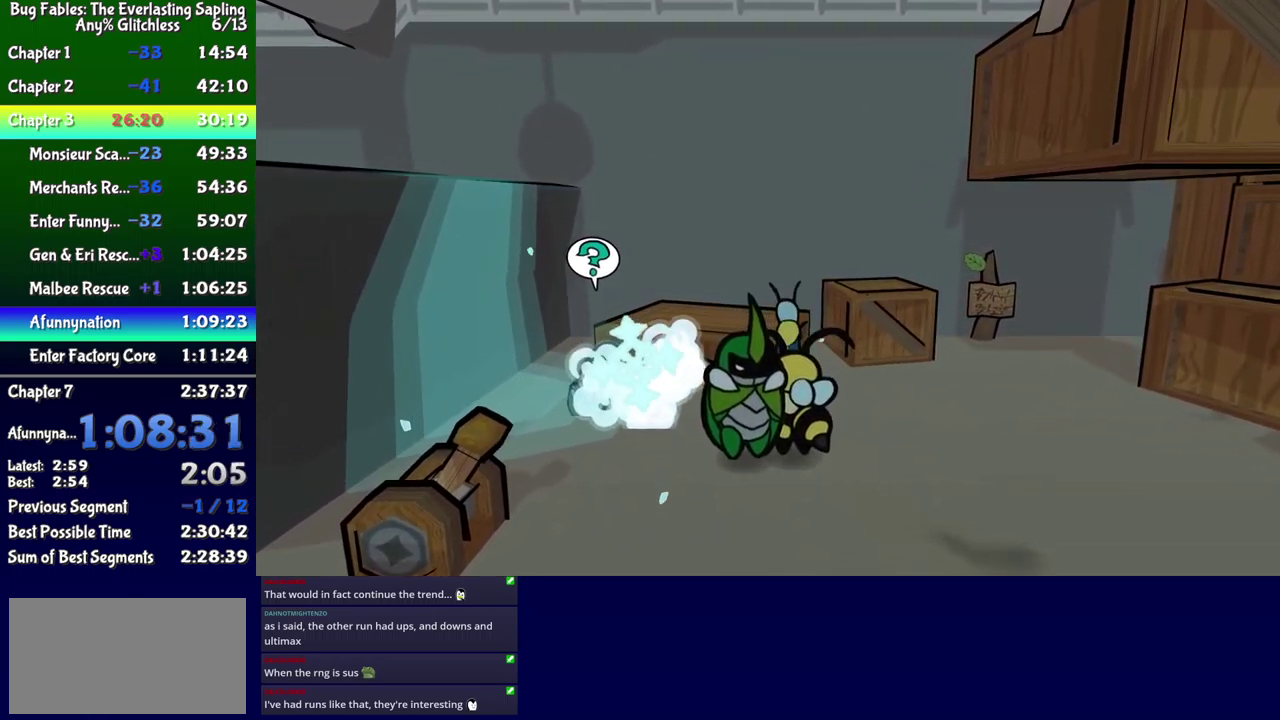
{"buttons": [], "events": [[17, "DPAD_RIGHT", "up"], [84, "DPAD_LEFT", "down"], [167, "B", "down"], [234, "B", "up"], [250, "DPAD_LEFT", "up"], [450, "B", "down"], [500, "B", "up"]]}
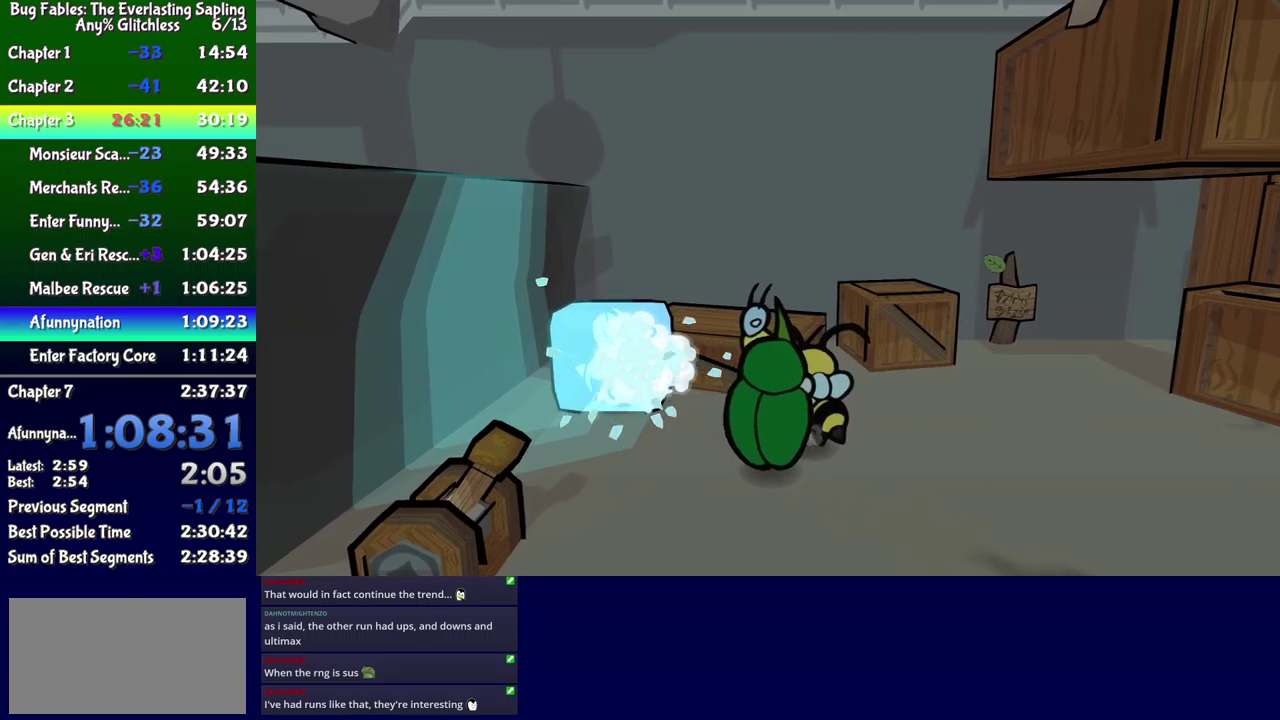
{"buttons": ["DPAD_LEFT"], "events": [[83, "DPAD_RIGHT", "down"], [183, "DPAD_DOWN", "down"], [216, "DPAD_RIGHT", "up"], [233, "DPAD_DOWN", "up"], [266, "X", "down"], [283, "DPAD_LEFT", "down"], [350, "X", "up"]]}
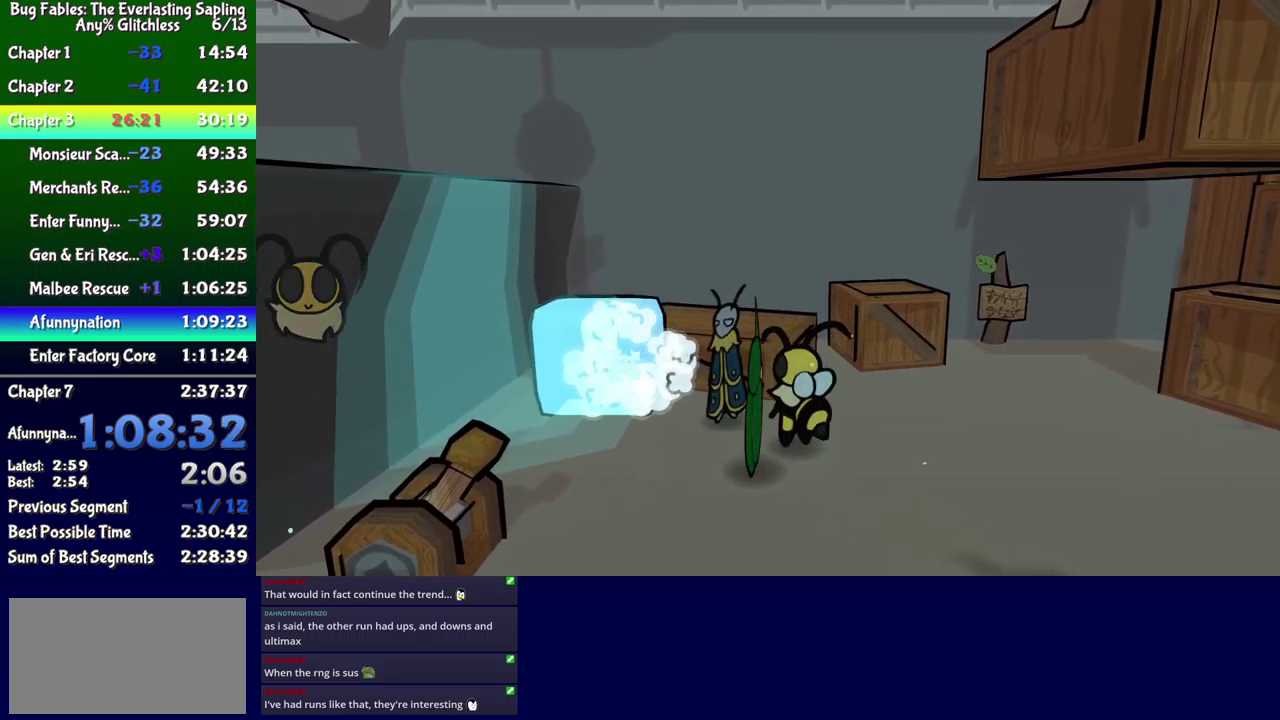
{"buttons": [], "events": [[16, "DPAD_LEFT", "up"], [200, "DPAD_LEFT", "down"], [266, "DPAD_LEFT", "up"], [383, "DPAD_RIGHT", "down"], [416, "B", "down"], [450, "DPAD_RIGHT", "up"], [466, "B", "up"]]}
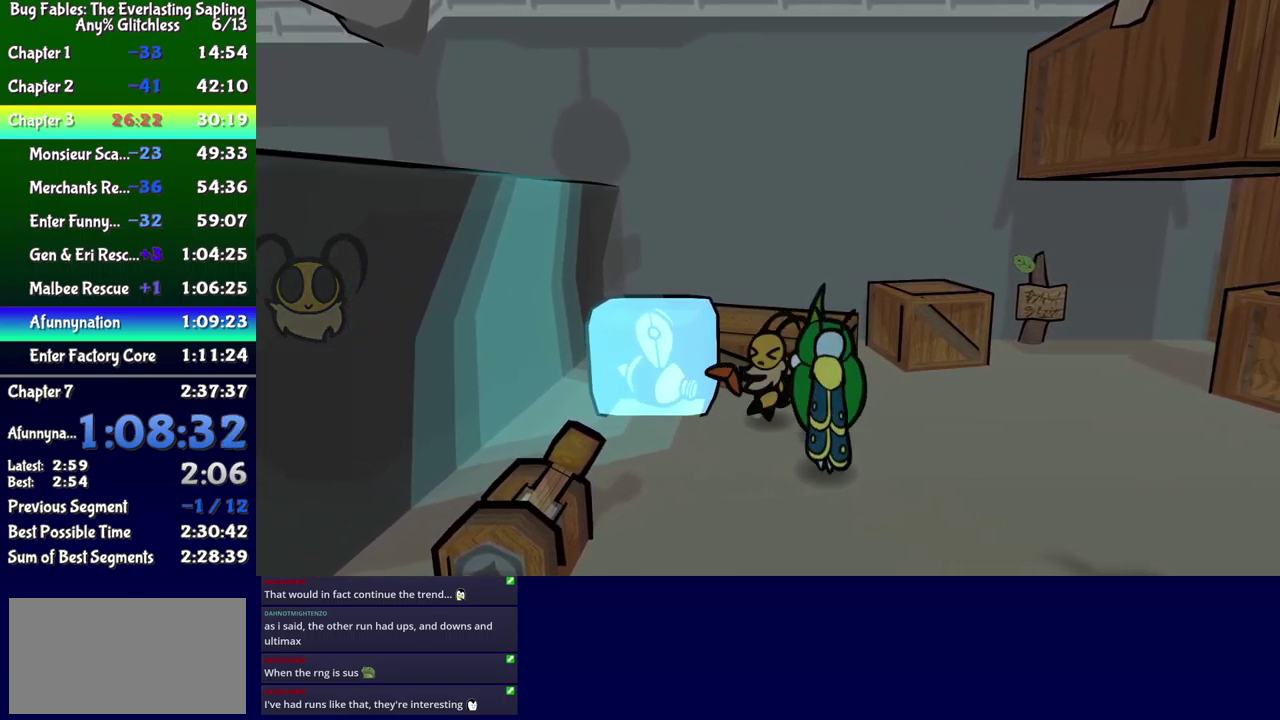
{"buttons": ["B", "DPAD_UP"], "events": [[33, "B", "down"], [450, "DPAD_UP", "down"]]}
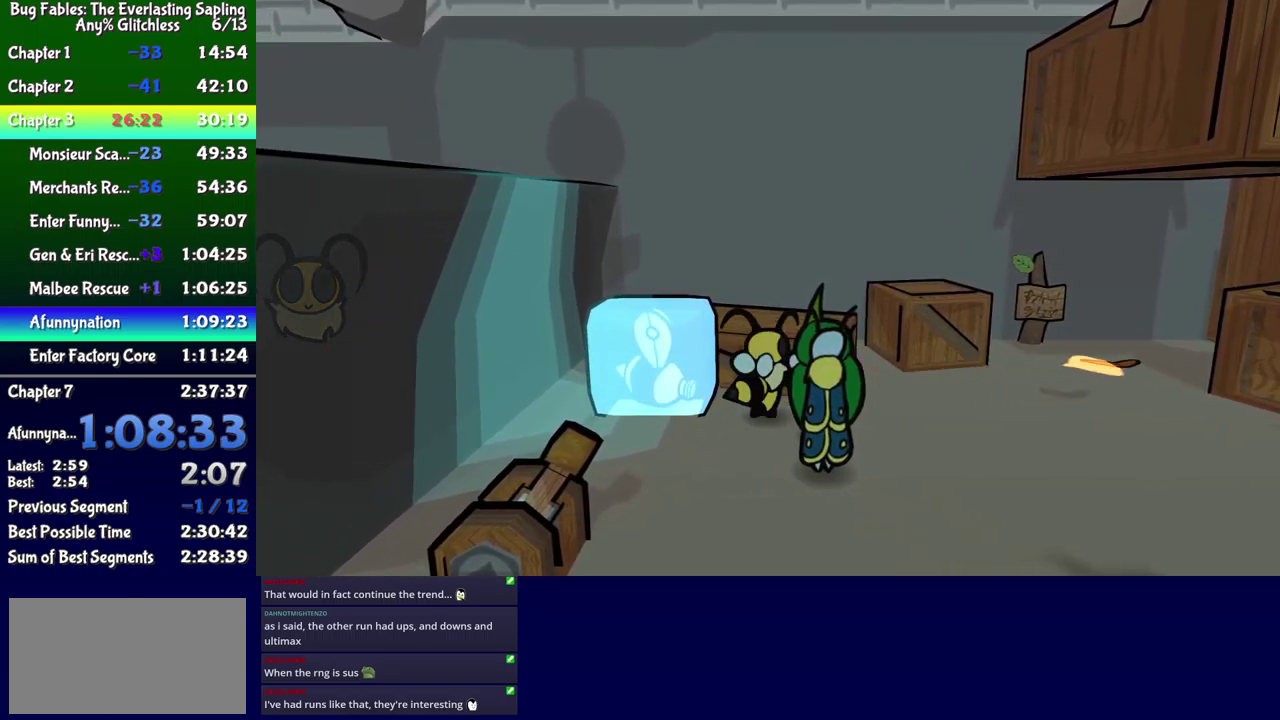
{"buttons": ["B"], "events": [[100, "A", "down"], [233, "A", "up"], [400, "DPAD_UP", "up"]]}
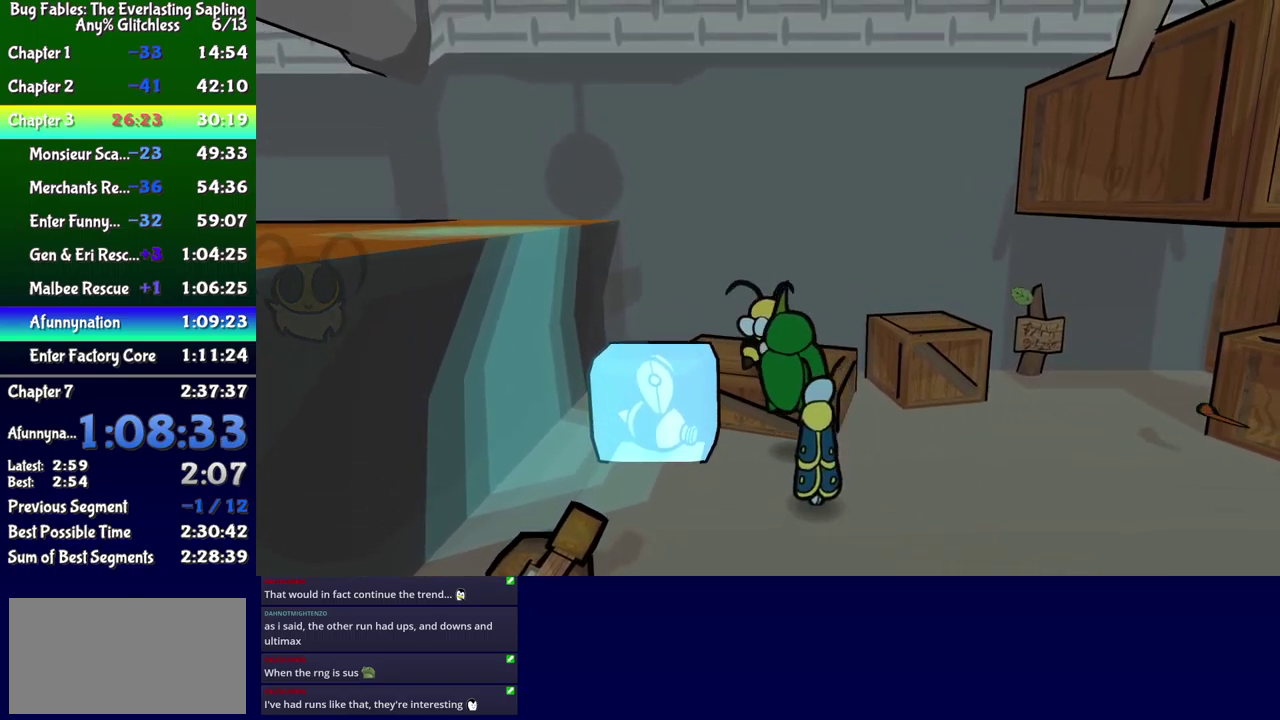
{"buttons": ["B"], "events": [[50, "DPAD_LEFT", "down"], [83, "A", "down"], [116, "DPAD_DOWN", "down"], [250, "A", "up"], [416, "DPAD_LEFT", "up"], [433, "DPAD_DOWN", "up"]]}
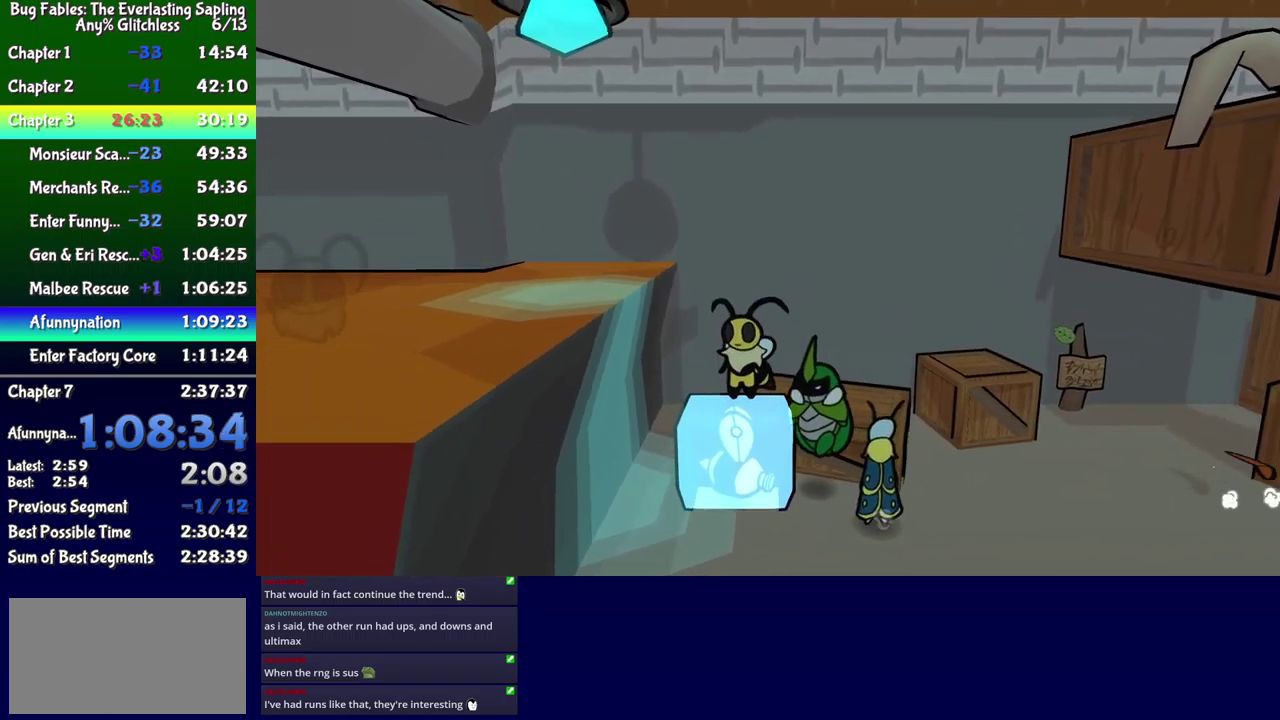
{"buttons": ["A", "DPAD_LEFT"], "events": [[183, "B", "up"], [333, "DPAD_LEFT", "down"], [433, "A", "down"]]}
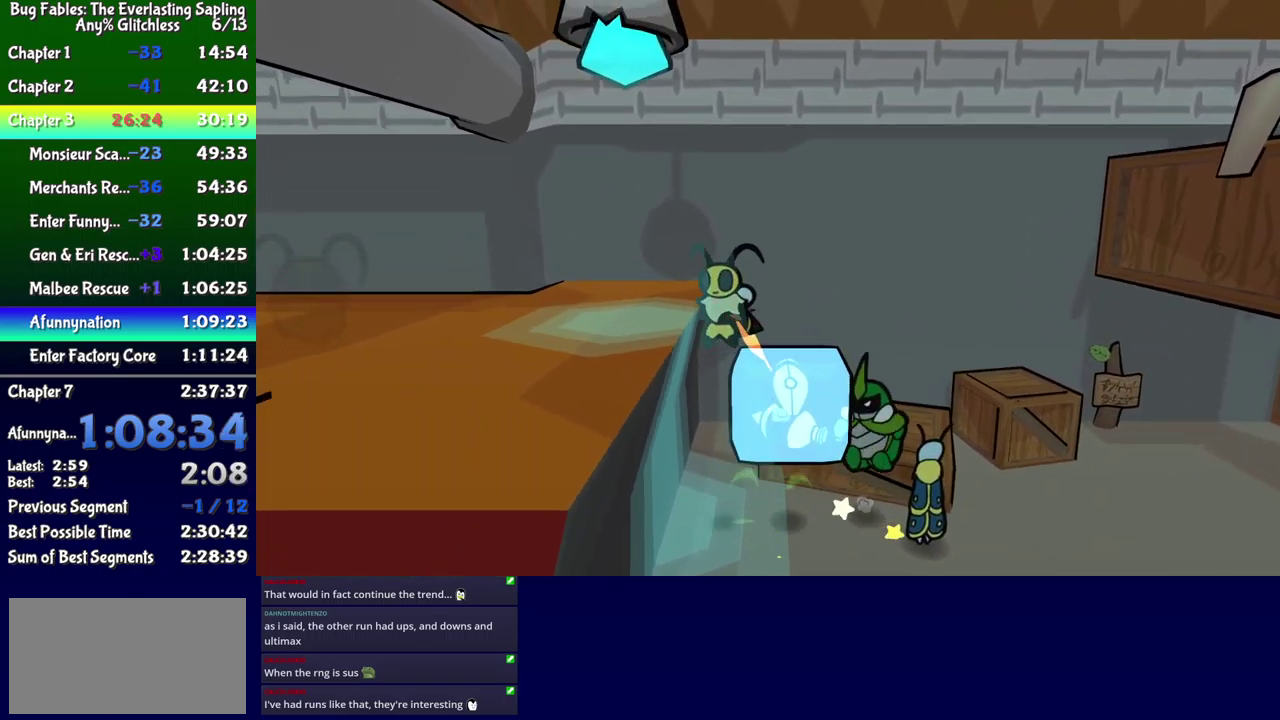
{"buttons": ["DPAD_LEFT"], "events": [[150, "A", "up"], [250, "DPAD_DOWN", "down"], [400, "DPAD_DOWN", "up"]]}
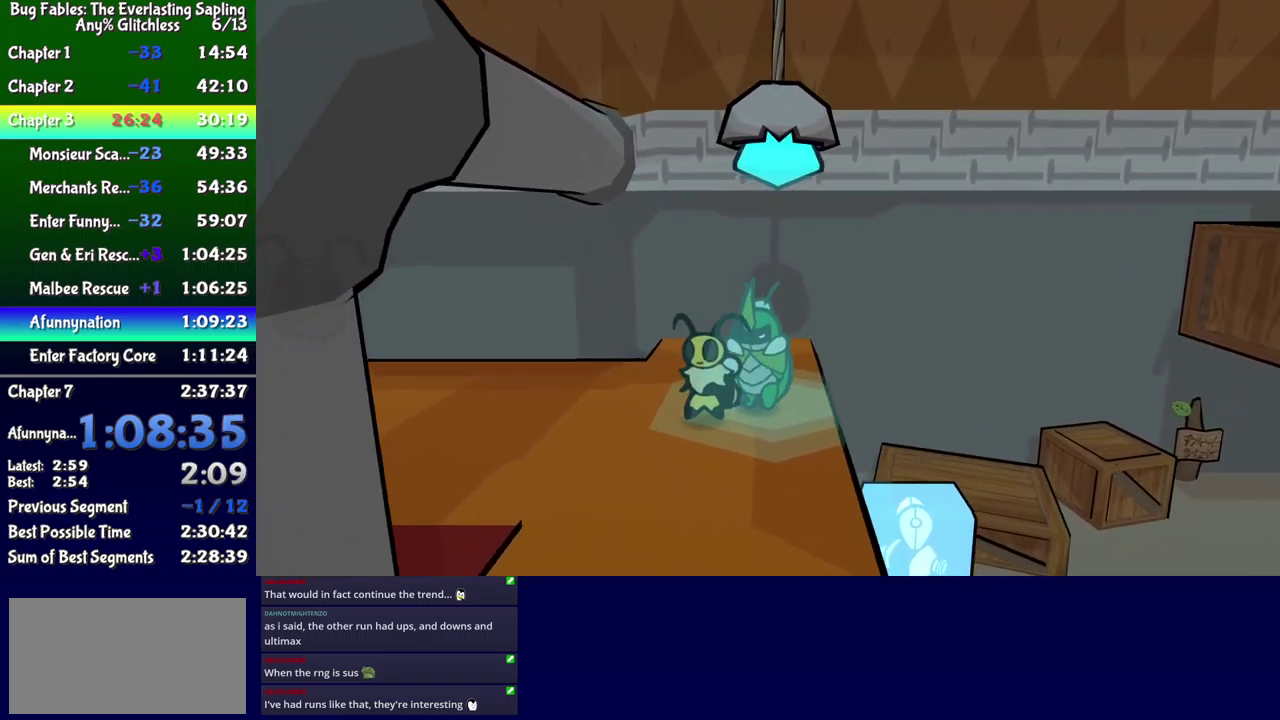
{"buttons": ["DPAD_LEFT"], "events": []}
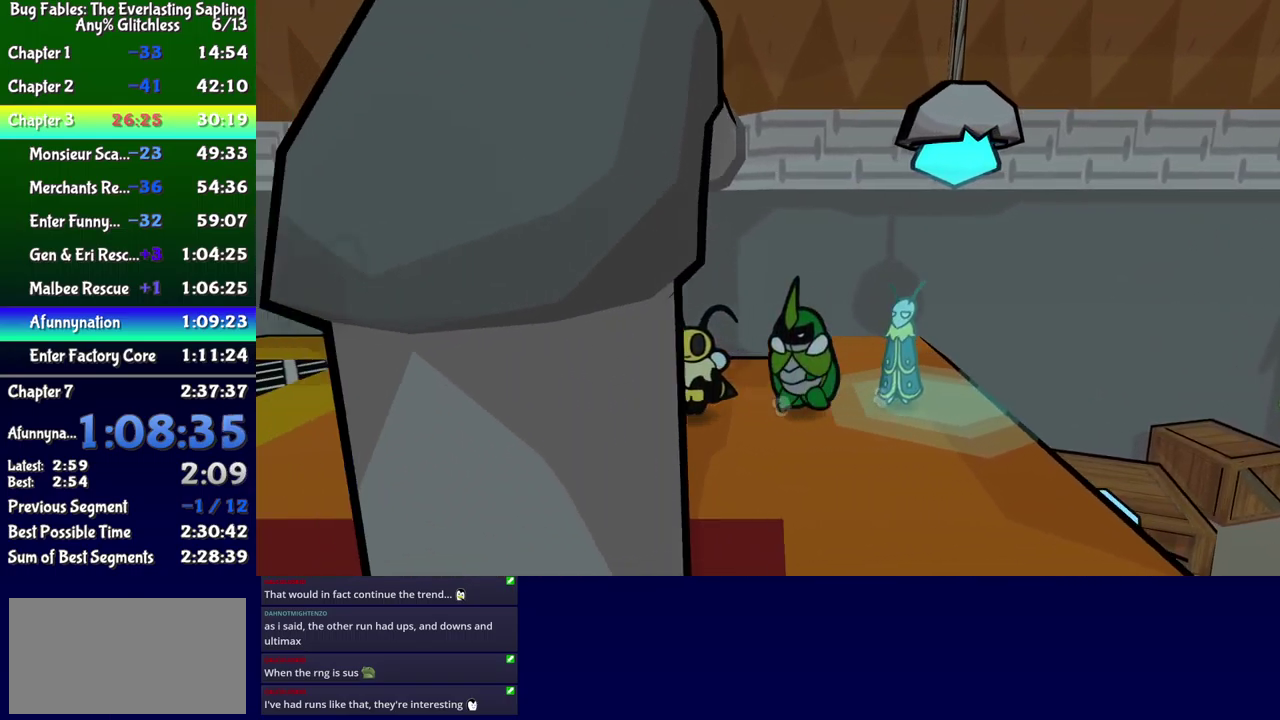
{"buttons": ["DPAD_LEFT"], "events": []}
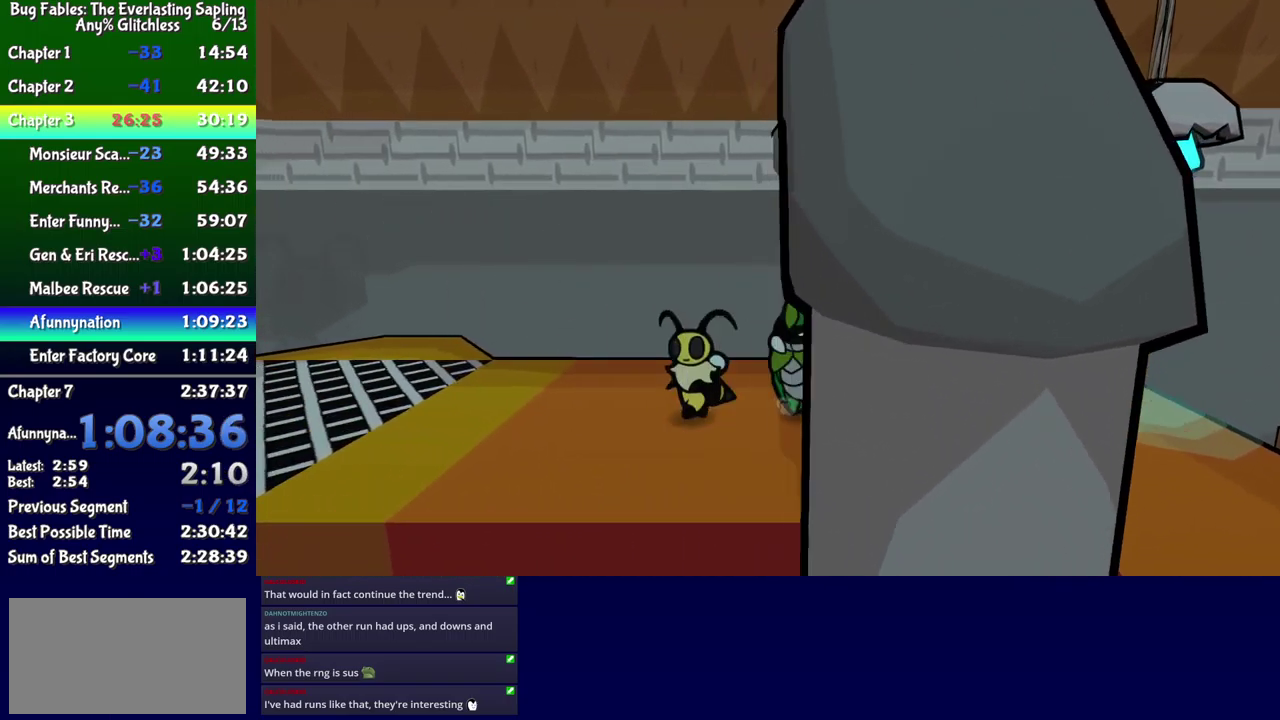
{"buttons": ["DPAD_LEFT"], "events": []}
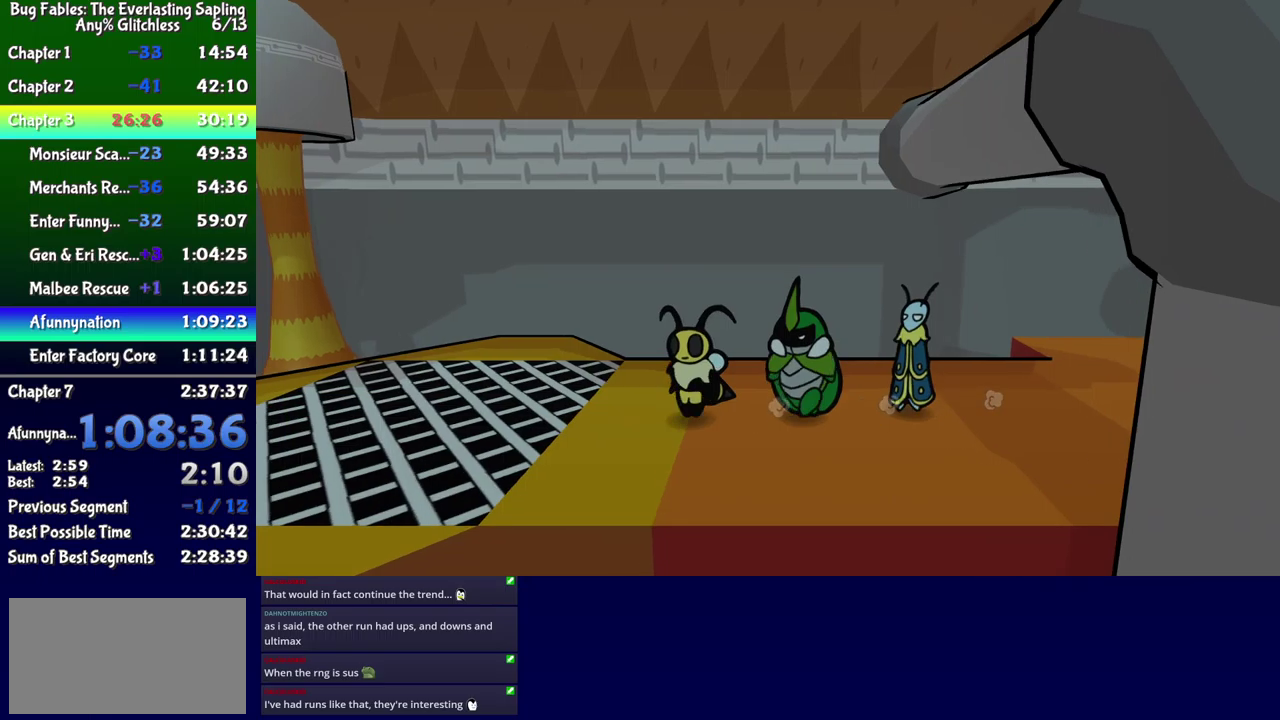
{"buttons": ["DPAD_LEFT"], "events": []}
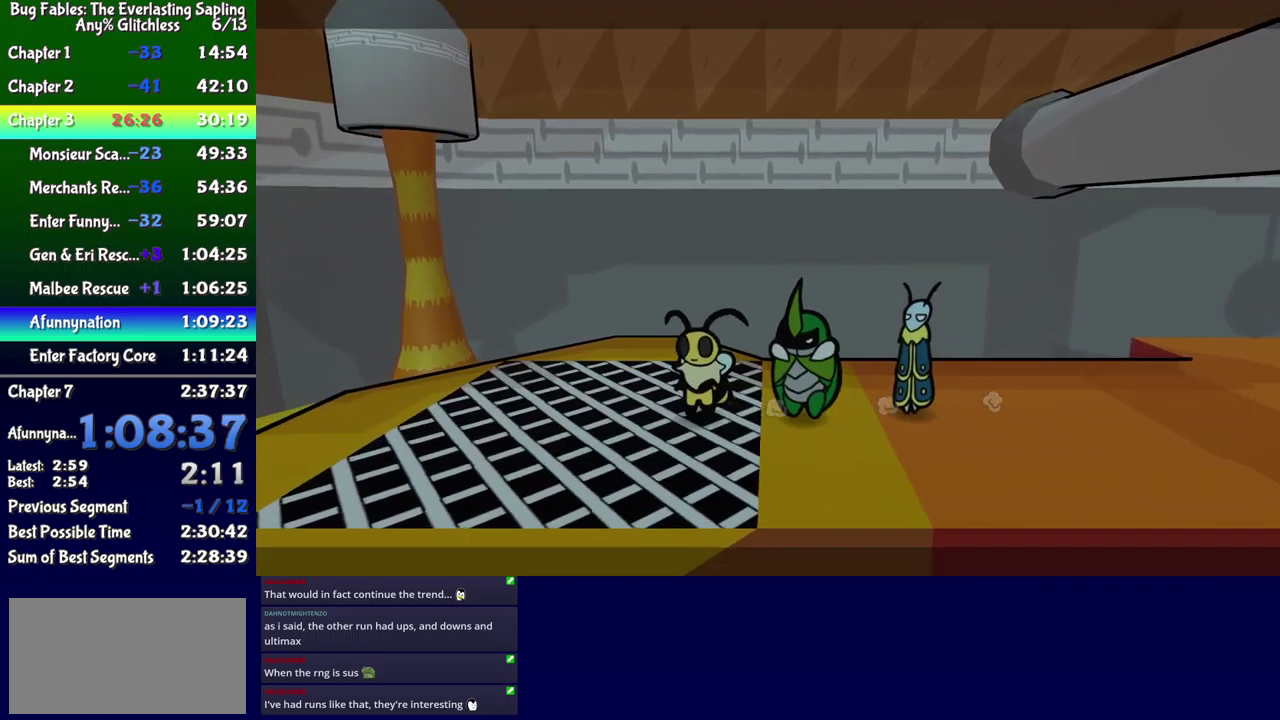
{"buttons": [], "events": [[400, "DPAD_LEFT", "up"]]}
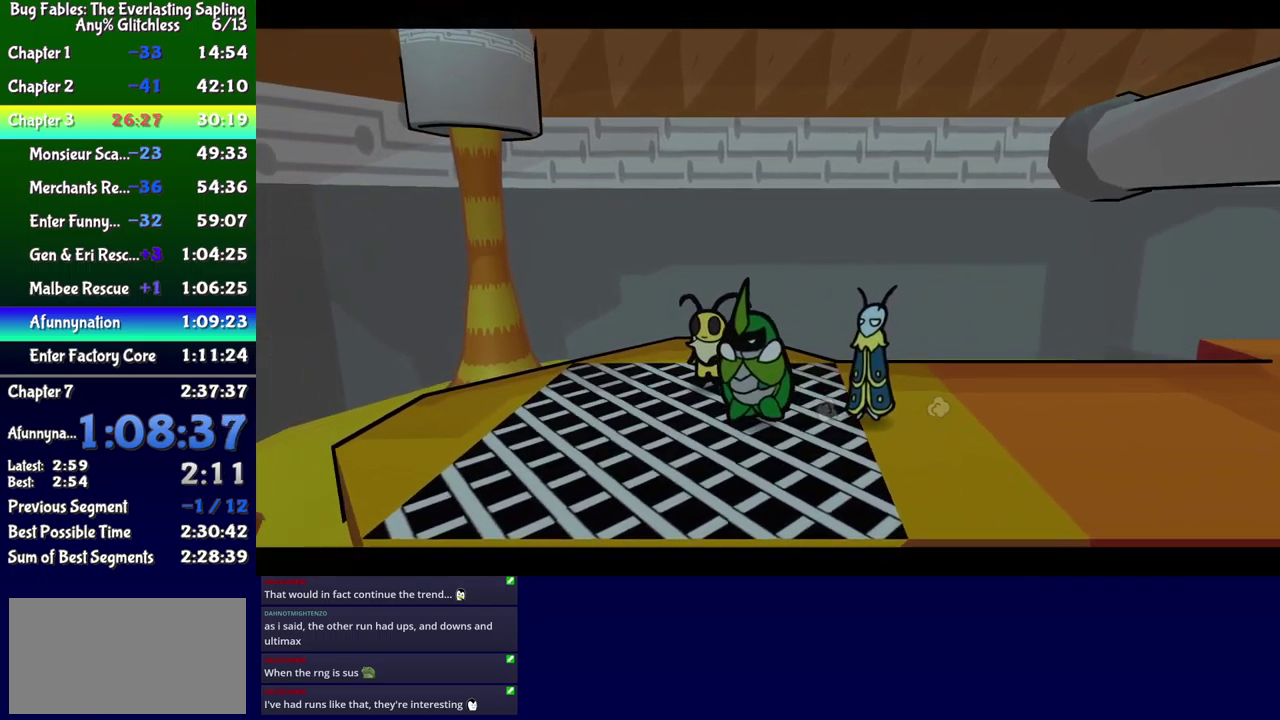
{"buttons": ["B"], "events": [[217, "B", "down"]]}
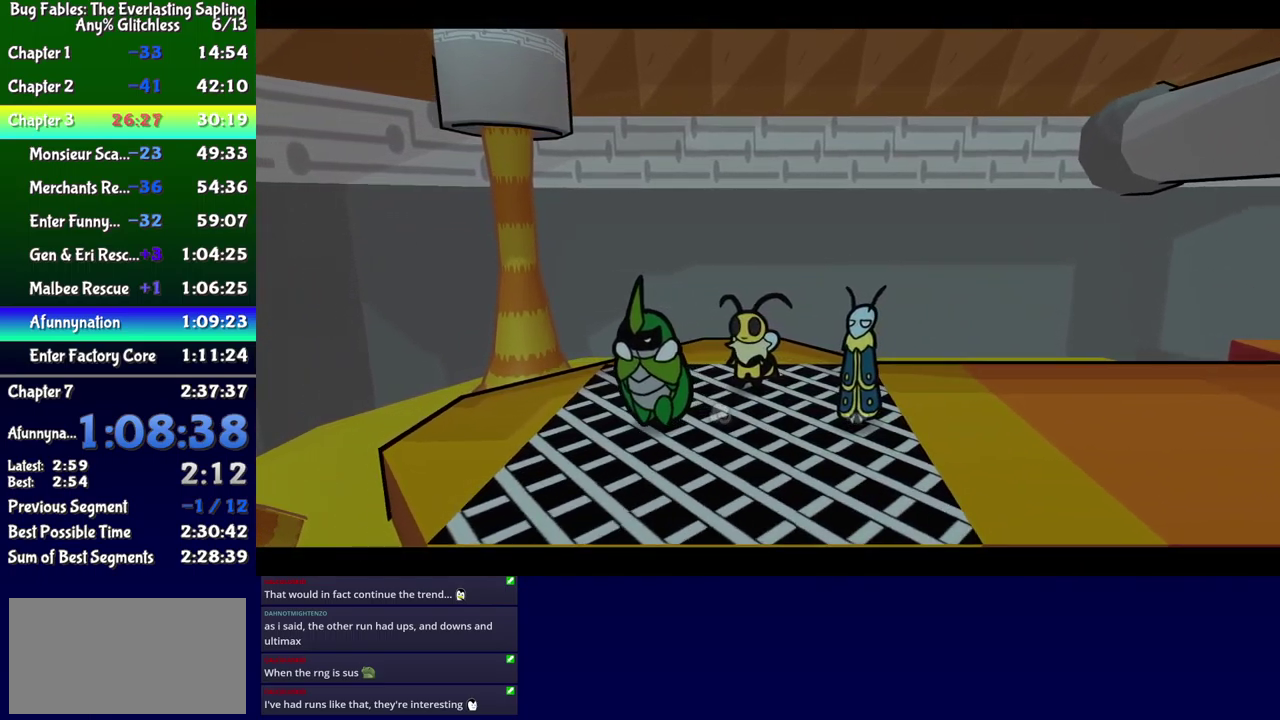
{"buttons": ["B"], "events": []}